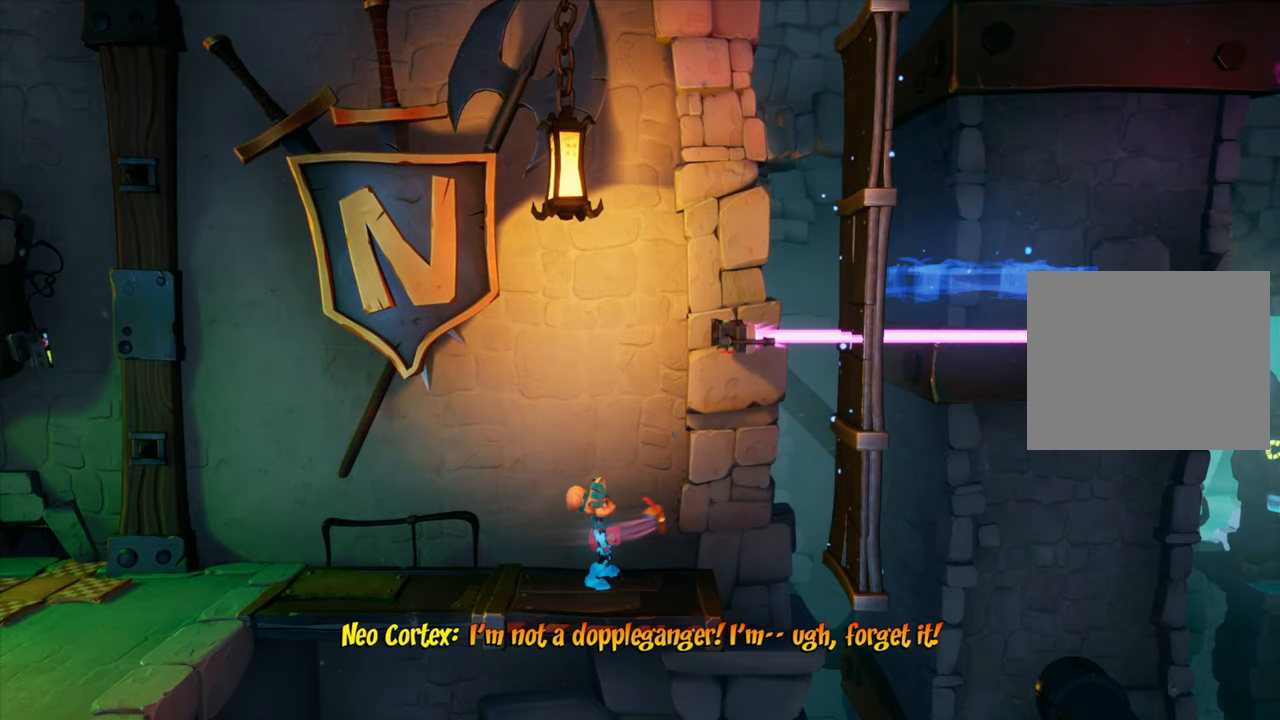
Gameplay with a controller (PlayStation layout); each line is a JSON object with the inputs held at the frame after it. "events" lists button and stick changes between this image and that frame as [ms after this image, input, new state], when the widget could be followed in between. Not read: L3 R3 left_stick right_stick.
{"buttons": [], "events": [[234, "DPAD_RIGHT", "down"], [317, "DPAD_RIGHT", "up"]]}
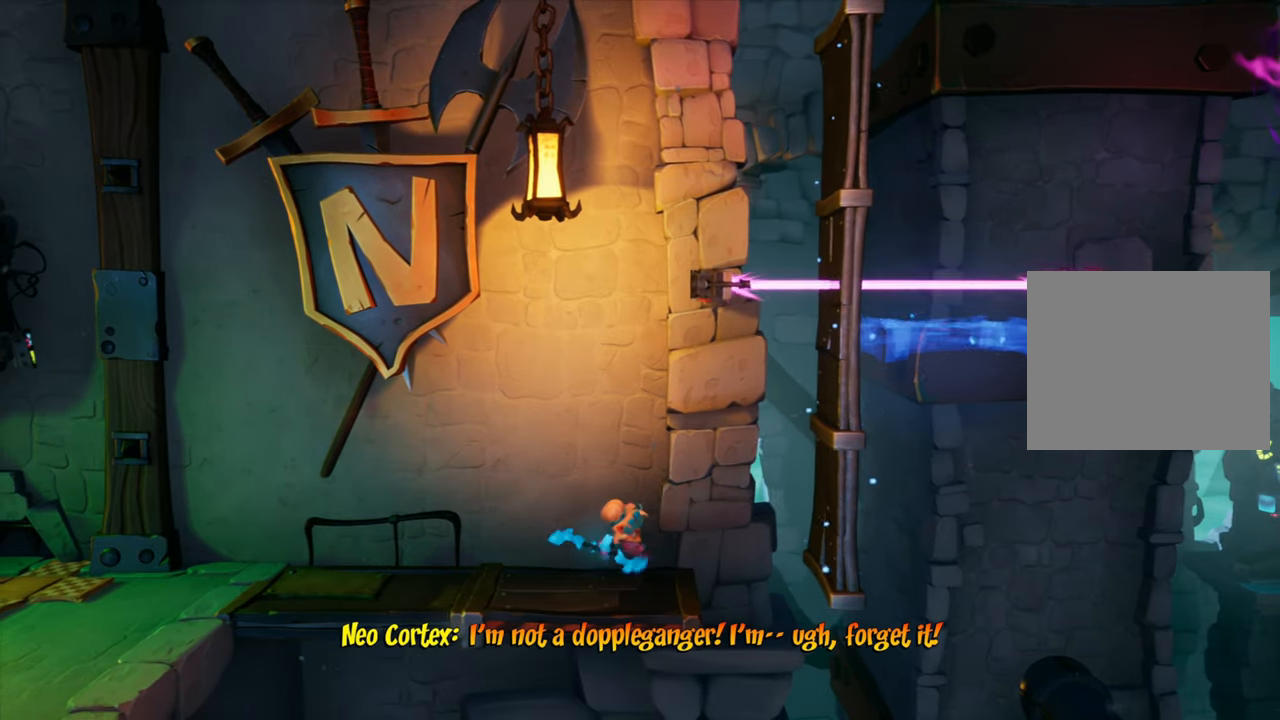
{"buttons": [], "events": [[400, "DPAD_RIGHT", "down"], [484, "DPAD_RIGHT", "up"]]}
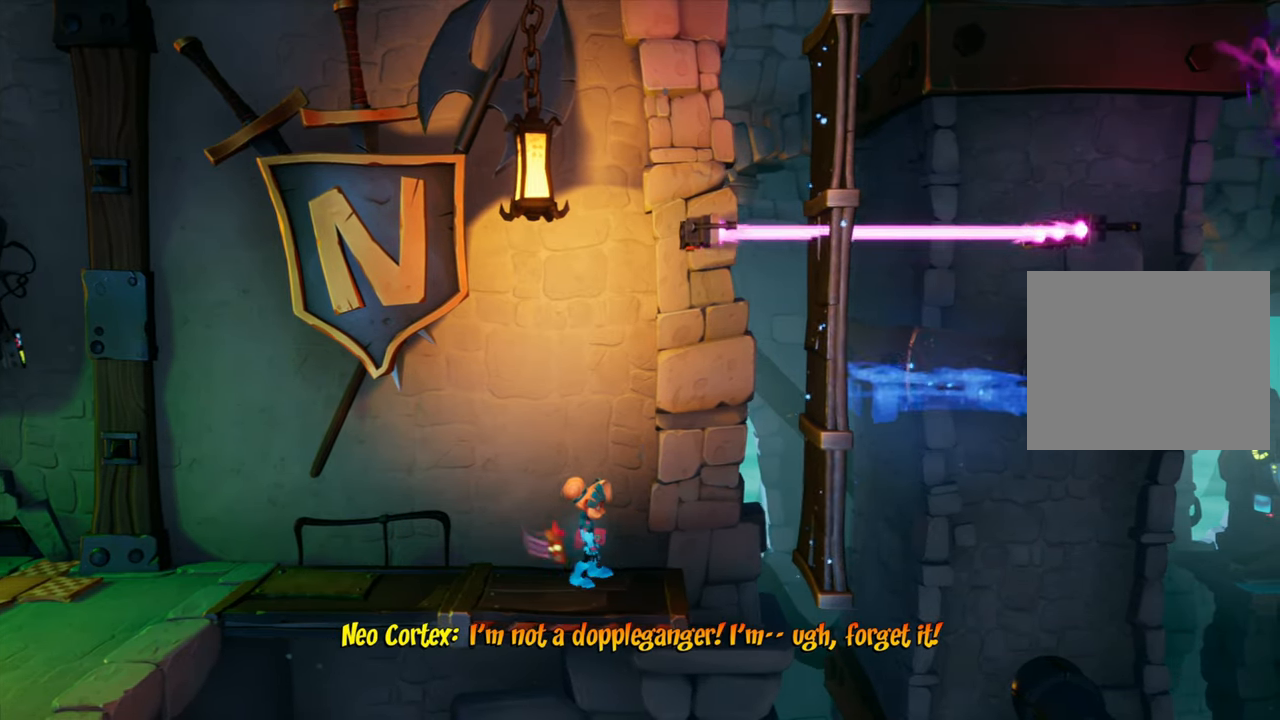
{"buttons": [], "events": [[134, "R2", "down"], [301, "R2", "up"]]}
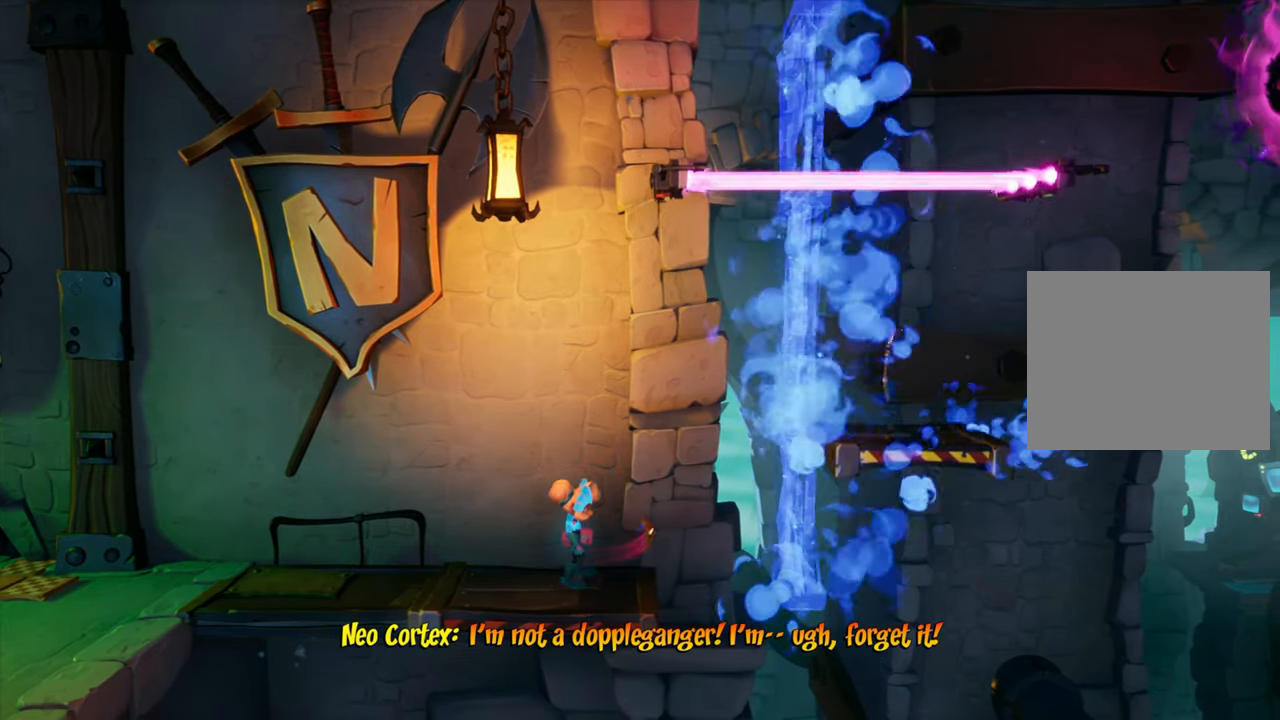
{"buttons": ["CROSS", "DPAD_RIGHT"], "events": [[83, "DPAD_RIGHT", "down"], [267, "CROSS", "down"]]}
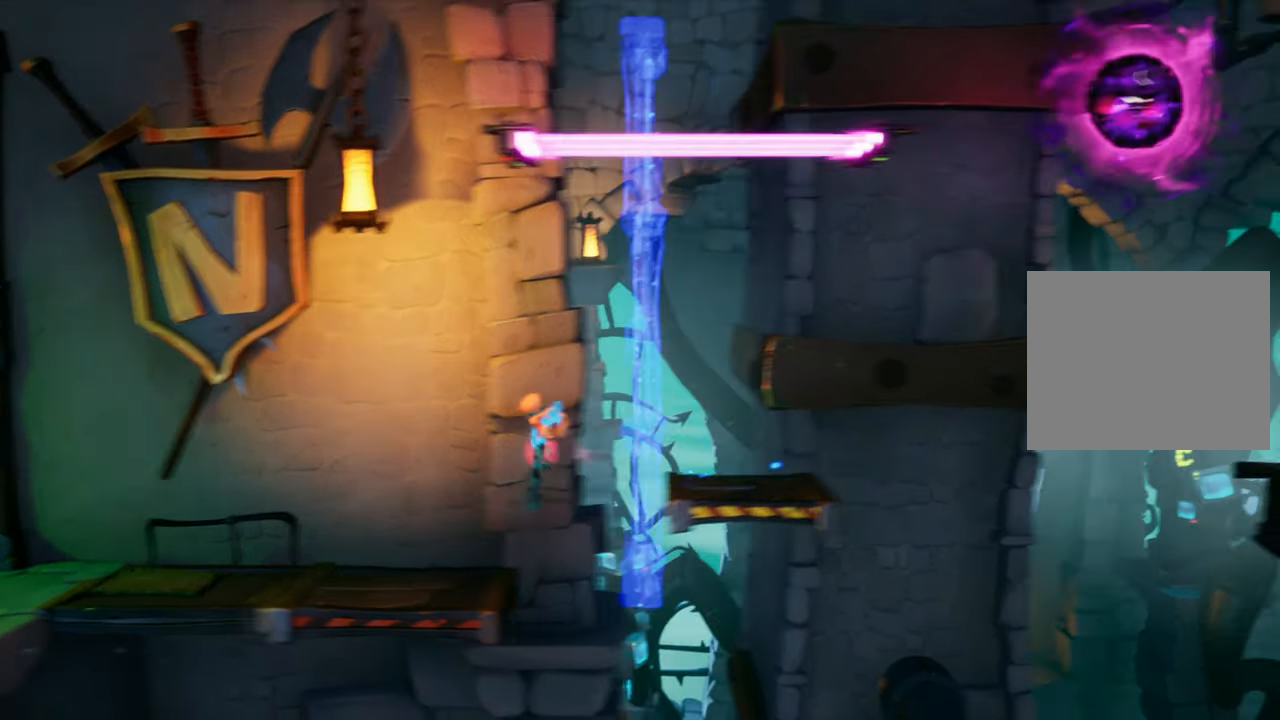
{"buttons": [], "events": [[83, "CROSS", "up"], [300, "DPAD_RIGHT", "up"]]}
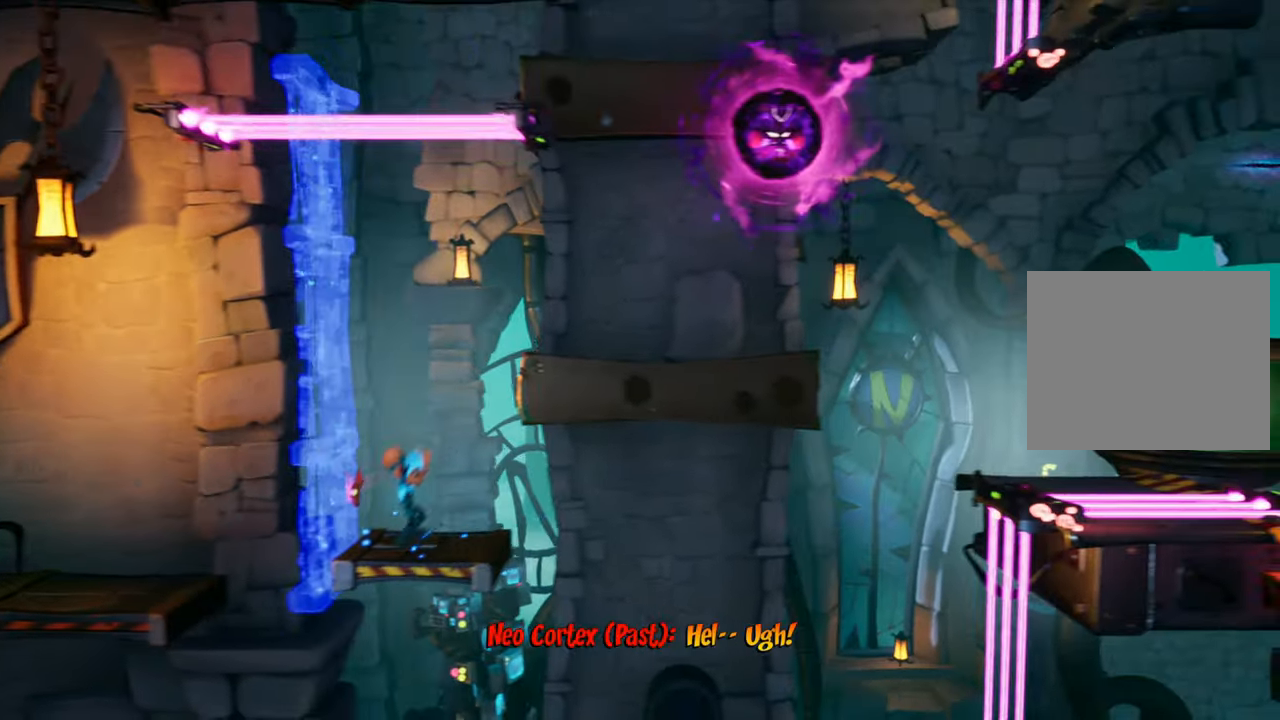
{"buttons": [], "events": [[401, "DPAD_RIGHT", "down"], [484, "DPAD_RIGHT", "up"]]}
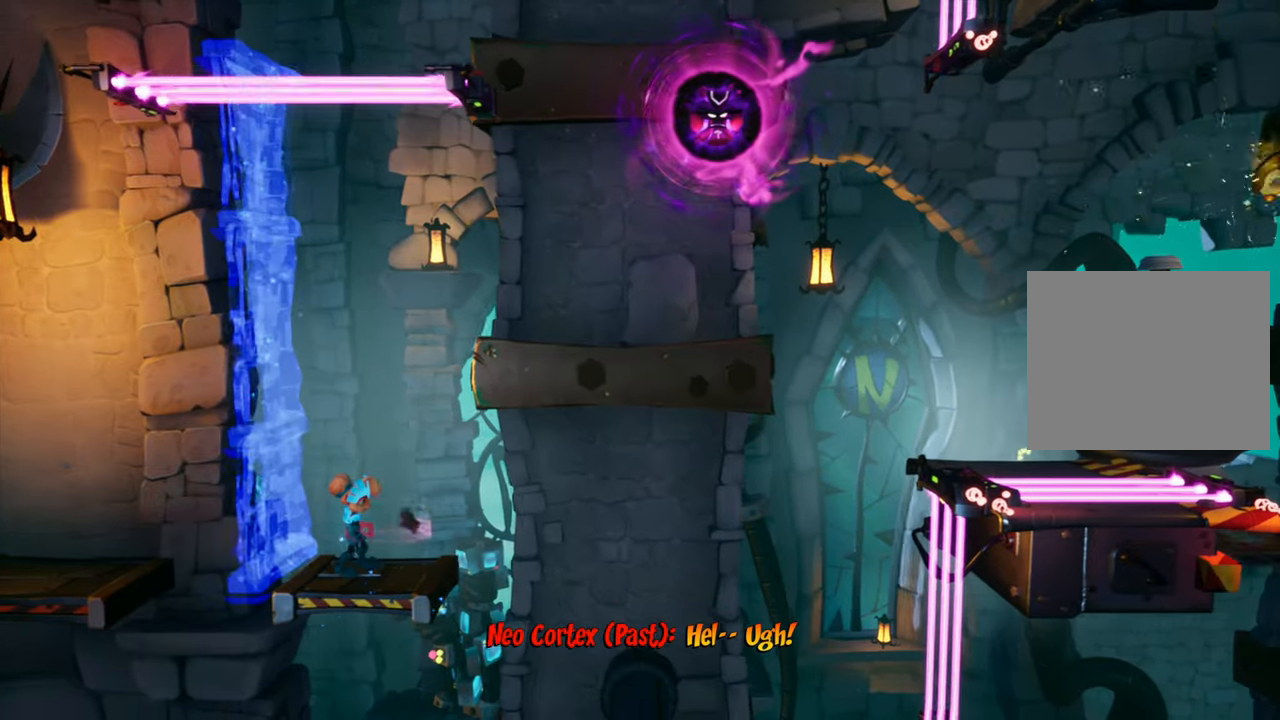
{"buttons": [], "events": []}
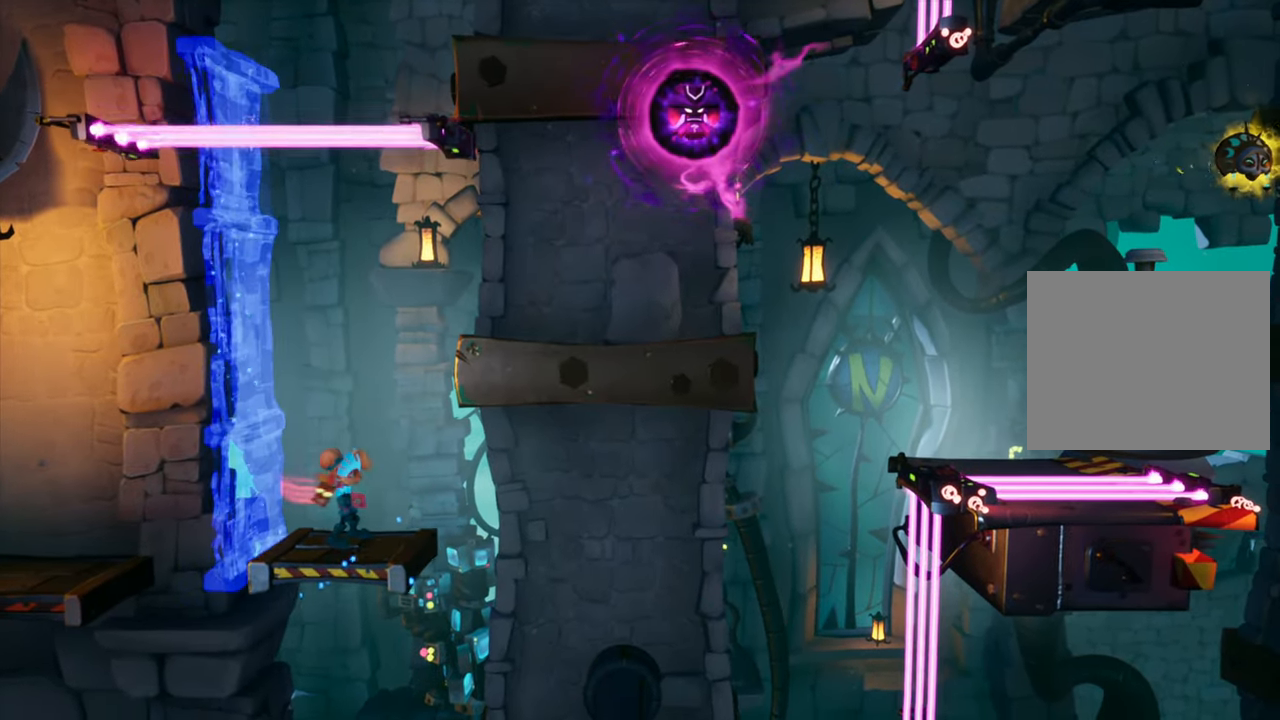
{"buttons": [], "events": [[150, "DPAD_RIGHT", "down"], [234, "DPAD_RIGHT", "up"]]}
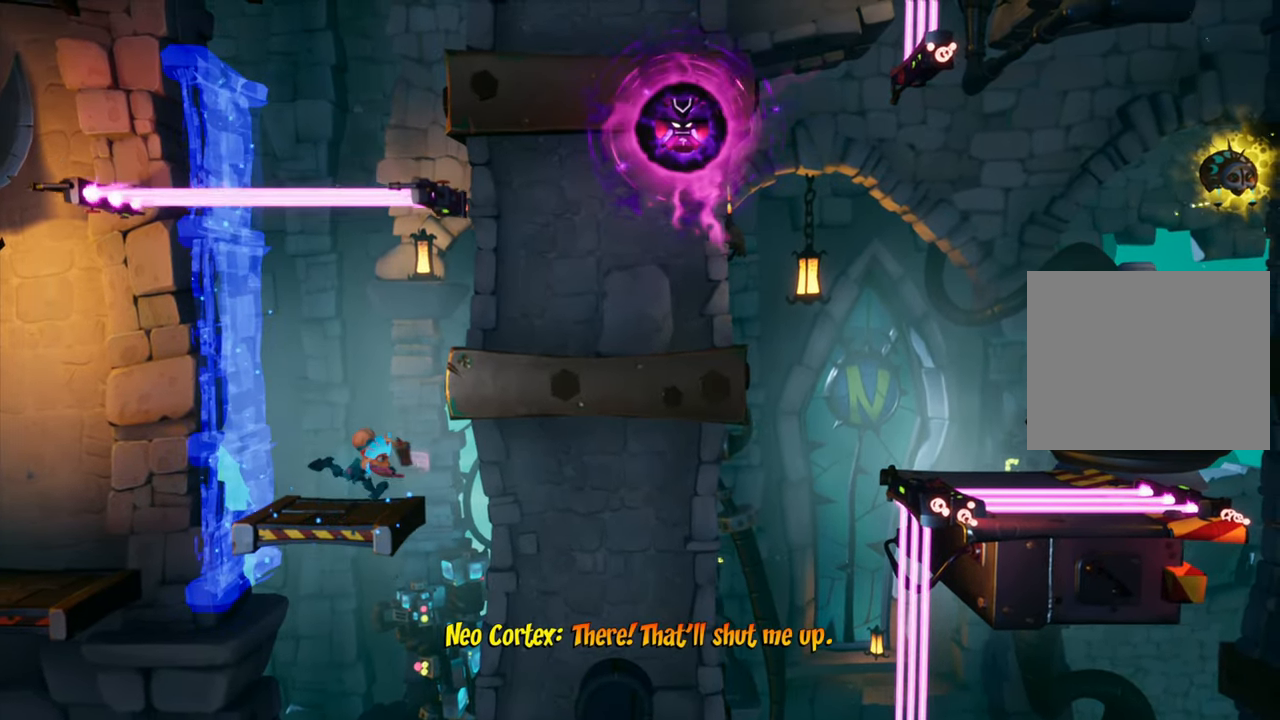
{"buttons": [], "events": []}
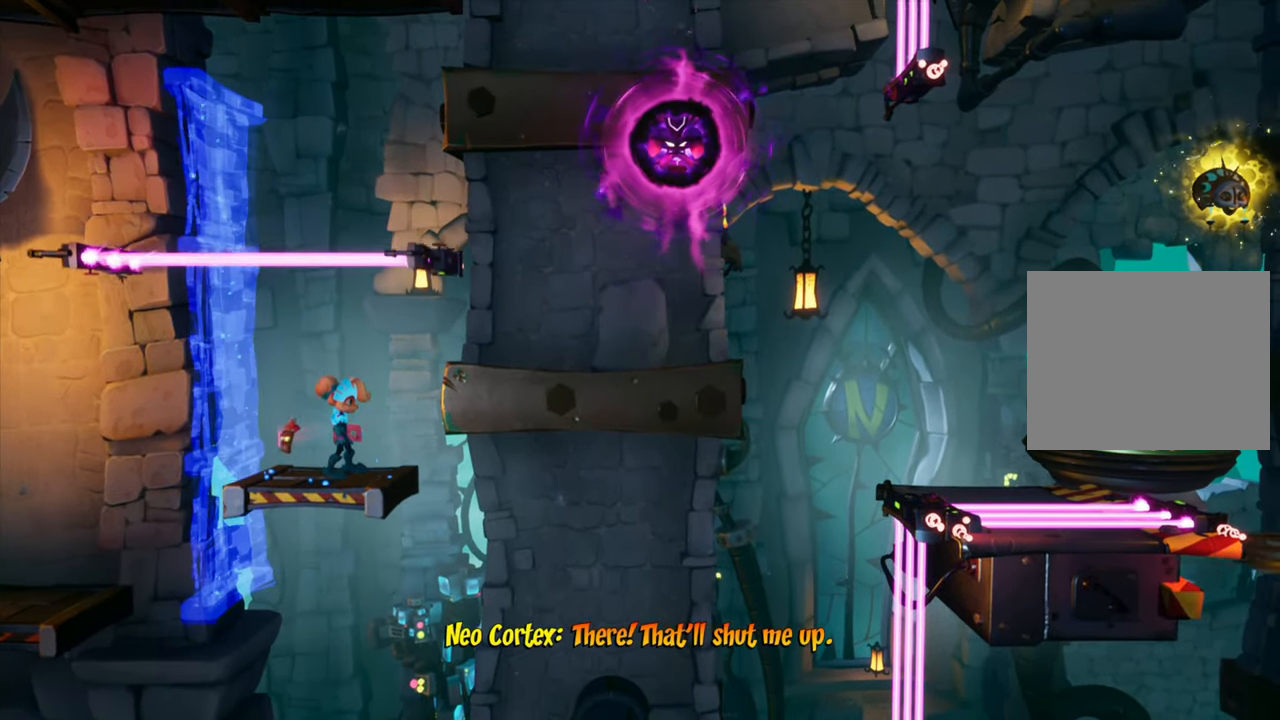
{"buttons": ["CROSS", "DPAD_RIGHT"], "events": [[84, "DPAD_RIGHT", "down"], [100, "CIRCLE", "down"], [217, "CIRCLE", "up"], [334, "CROSS", "down"]]}
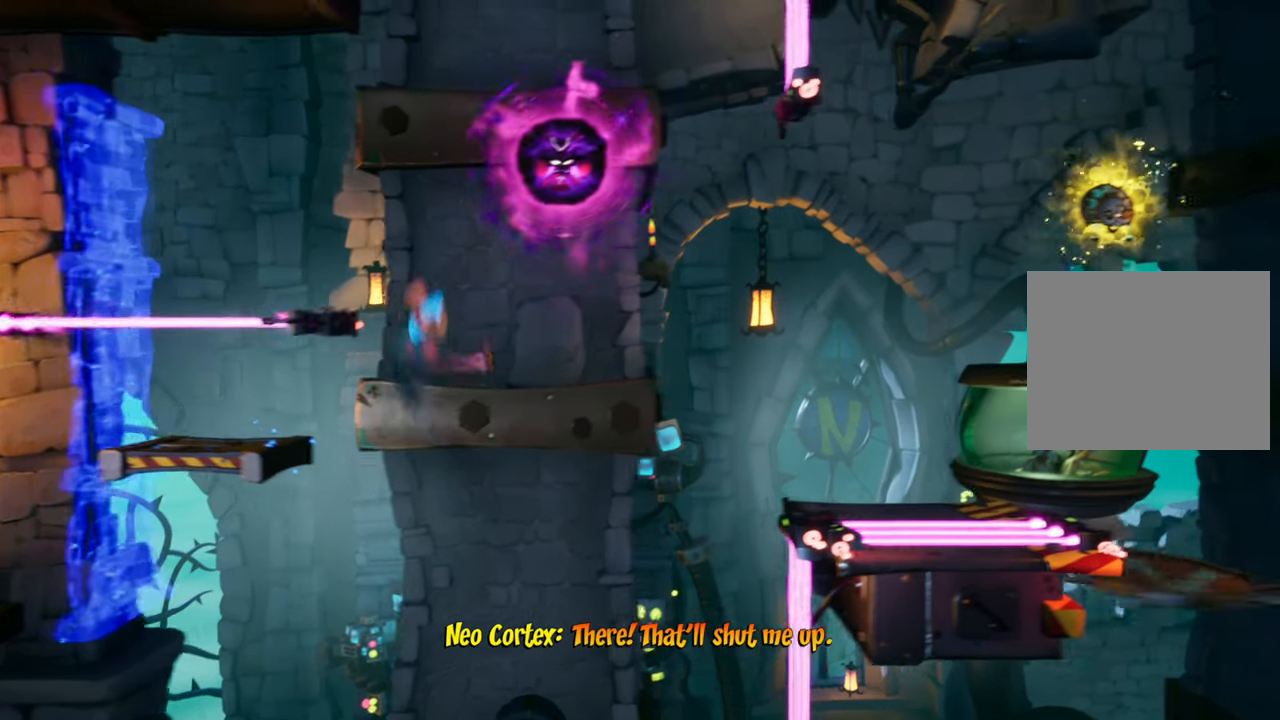
{"buttons": ["R2", "DPAD_RIGHT"], "events": [[283, "CROSS", "up"], [450, "R2", "down"]]}
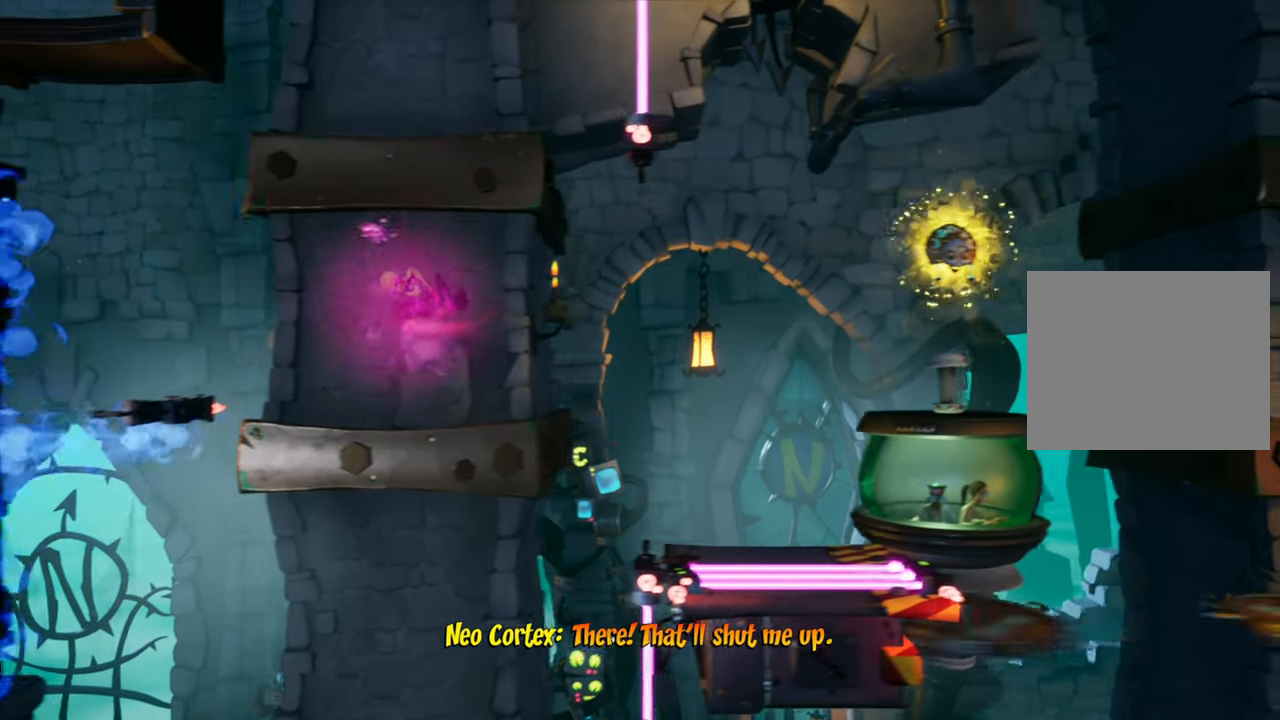
{"buttons": ["DPAD_RIGHT"], "events": [[117, "R2", "up"]]}
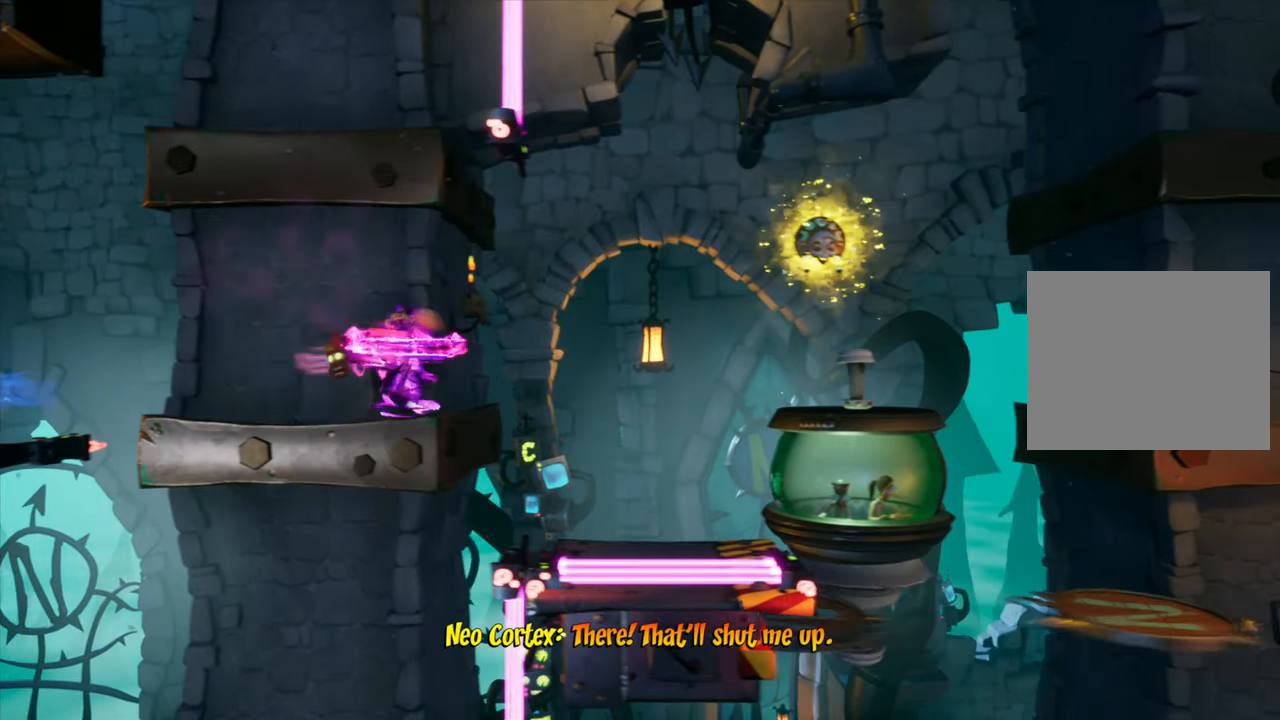
{"buttons": ["CROSS", "DPAD_RIGHT"], "events": [[83, "CROSS", "down"]]}
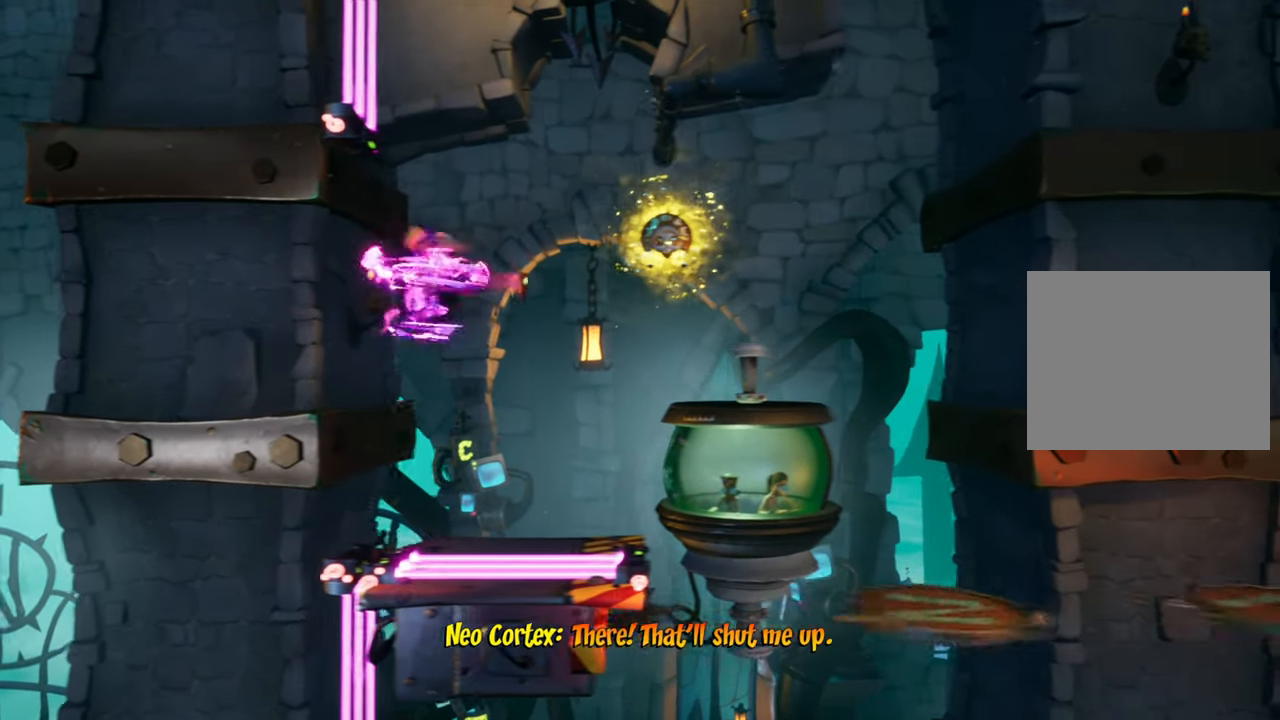
{"buttons": ["R2", "DPAD_RIGHT"], "events": [[351, "CROSS", "up"], [451, "R2", "down"]]}
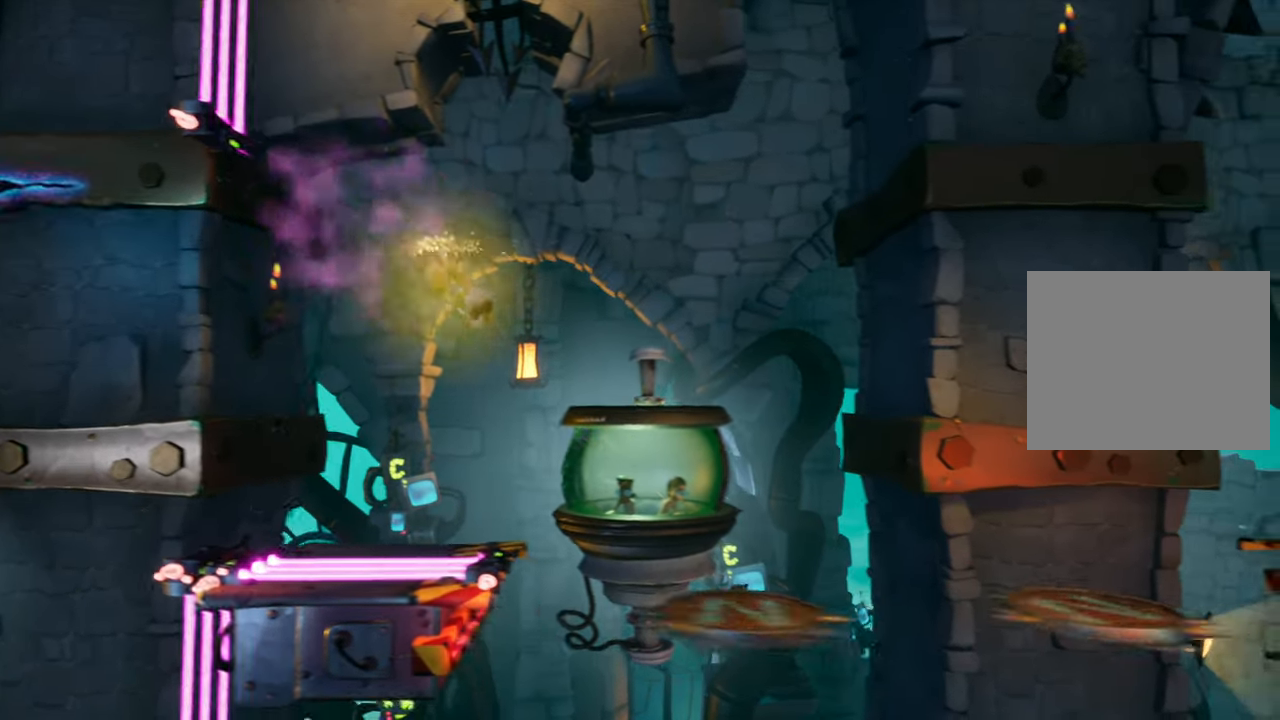
{"buttons": ["DPAD_RIGHT"], "events": [[100, "R2", "up"], [133, "DPAD_RIGHT", "up"], [250, "DPAD_LEFT", "down"], [350, "DPAD_LEFT", "up"], [450, "DPAD_RIGHT", "down"]]}
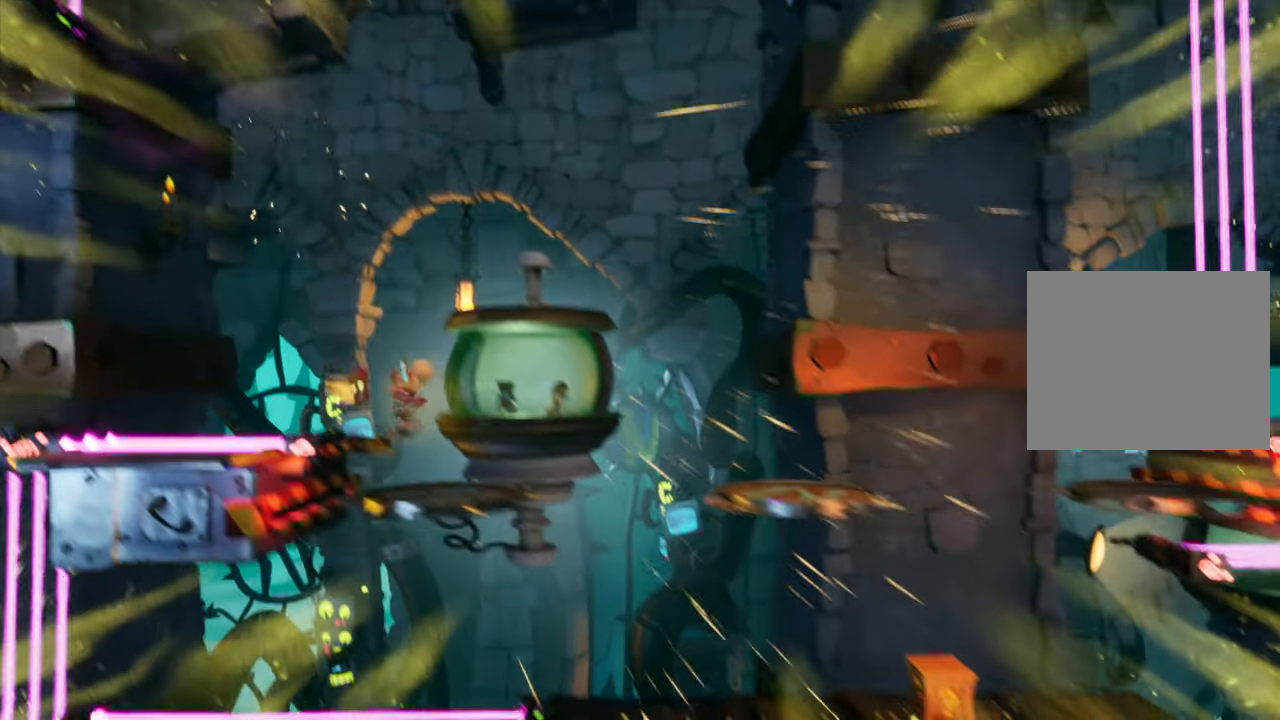
{"buttons": ["CROSS", "DPAD_RIGHT"], "events": [[301, "CROSS", "down"]]}
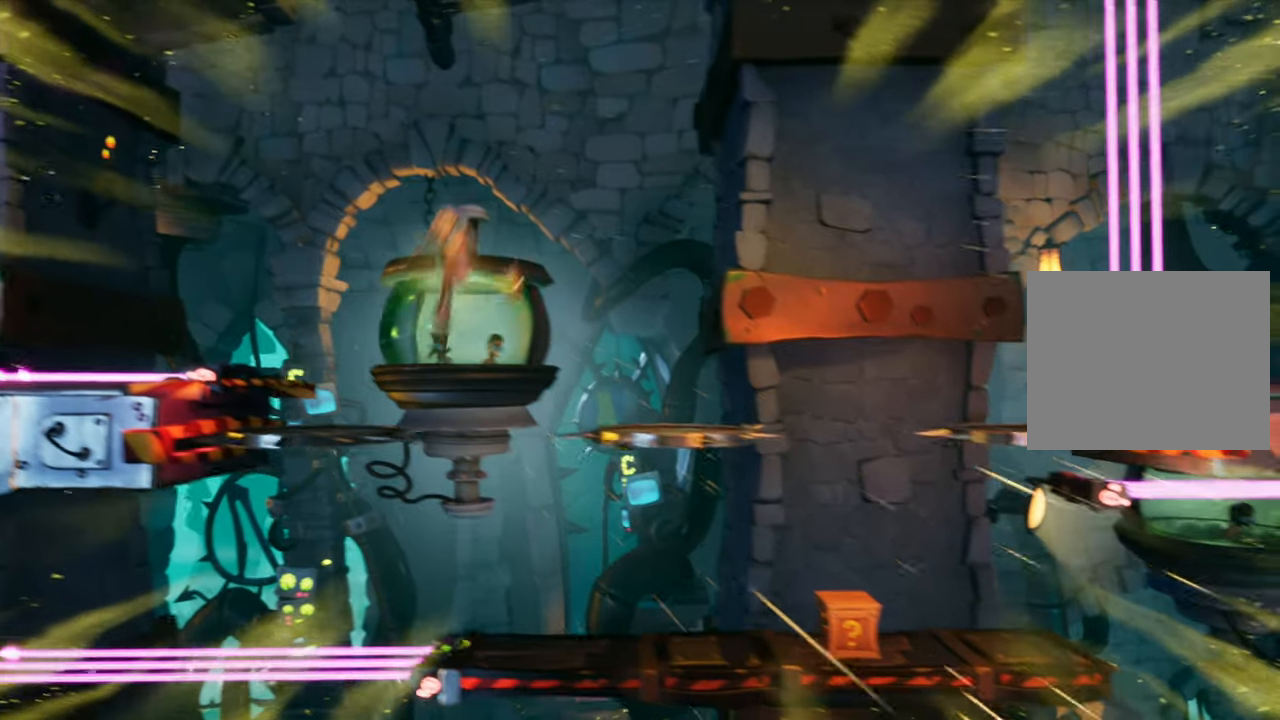
{"buttons": ["DPAD_RIGHT"], "events": [[134, "CROSS", "up"]]}
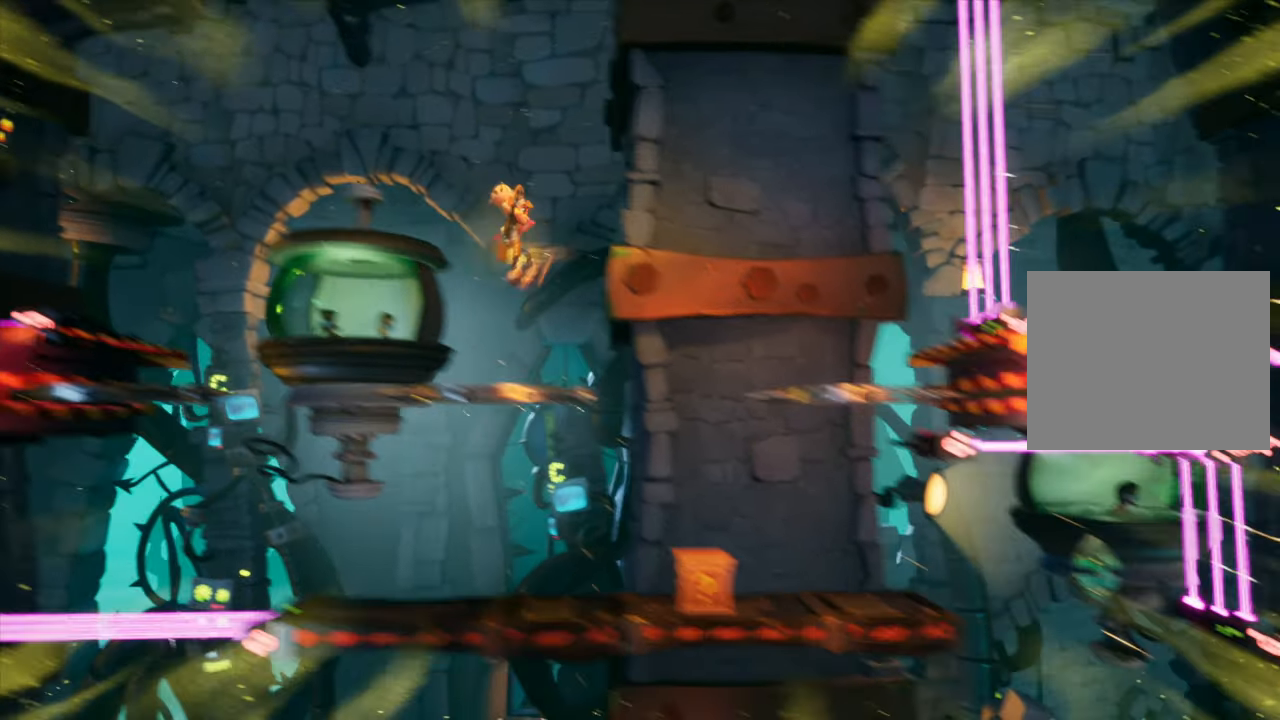
{"buttons": ["SQUARE"], "events": [[267, "DPAD_RIGHT", "up"], [400, "SQUARE", "down"]]}
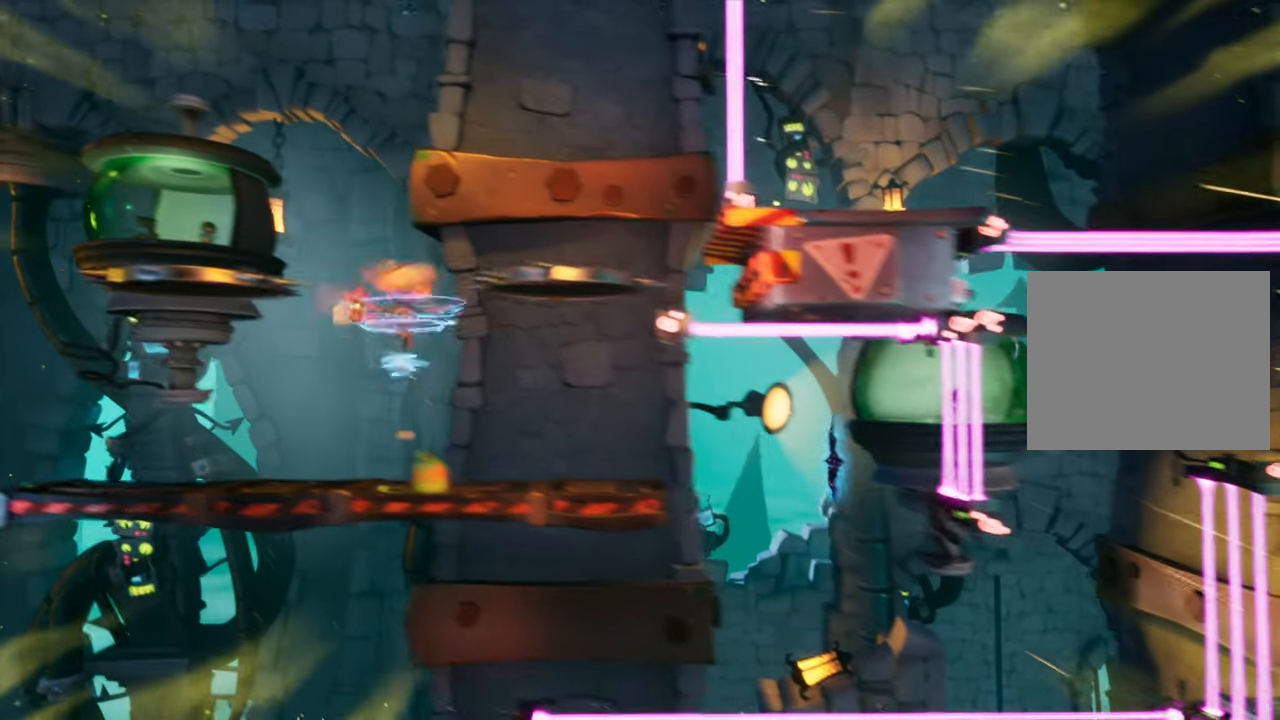
{"buttons": [], "events": [[50, "SQUARE", "up"], [267, "DPAD_LEFT", "down"], [501, "DPAD_LEFT", "up"]]}
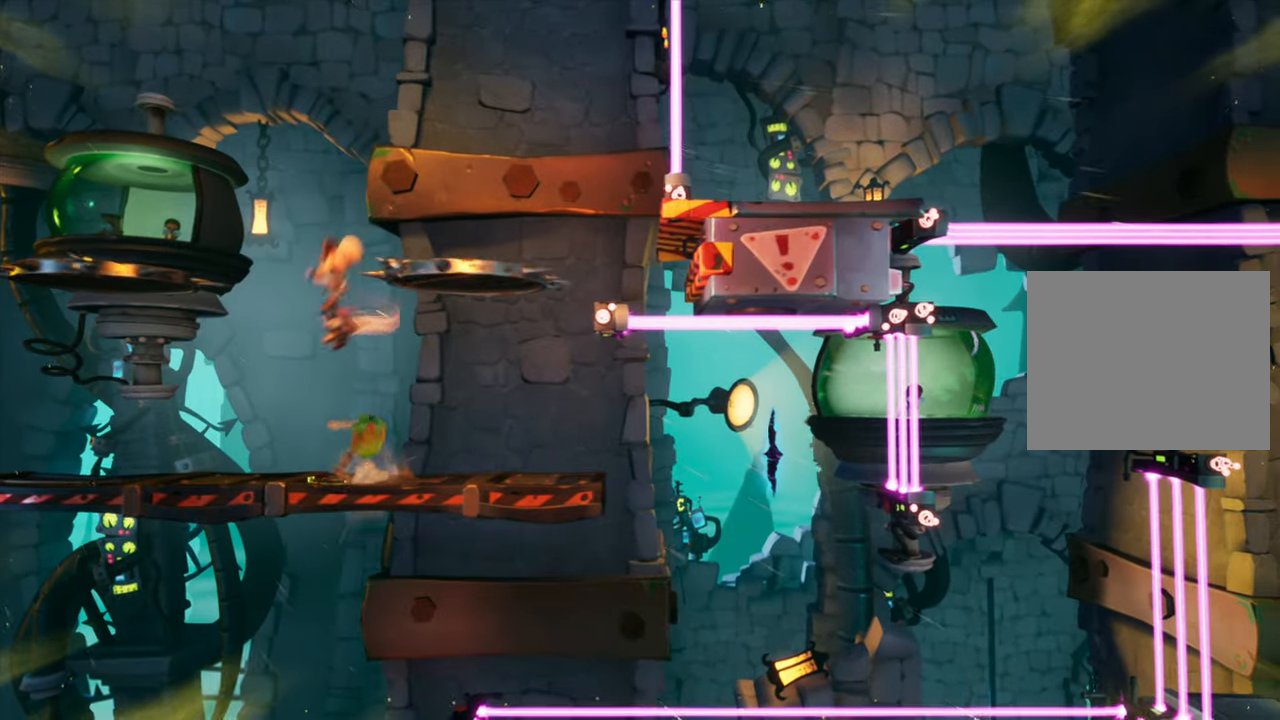
{"buttons": ["DPAD_RIGHT"], "events": [[133, "DPAD_RIGHT", "down"]]}
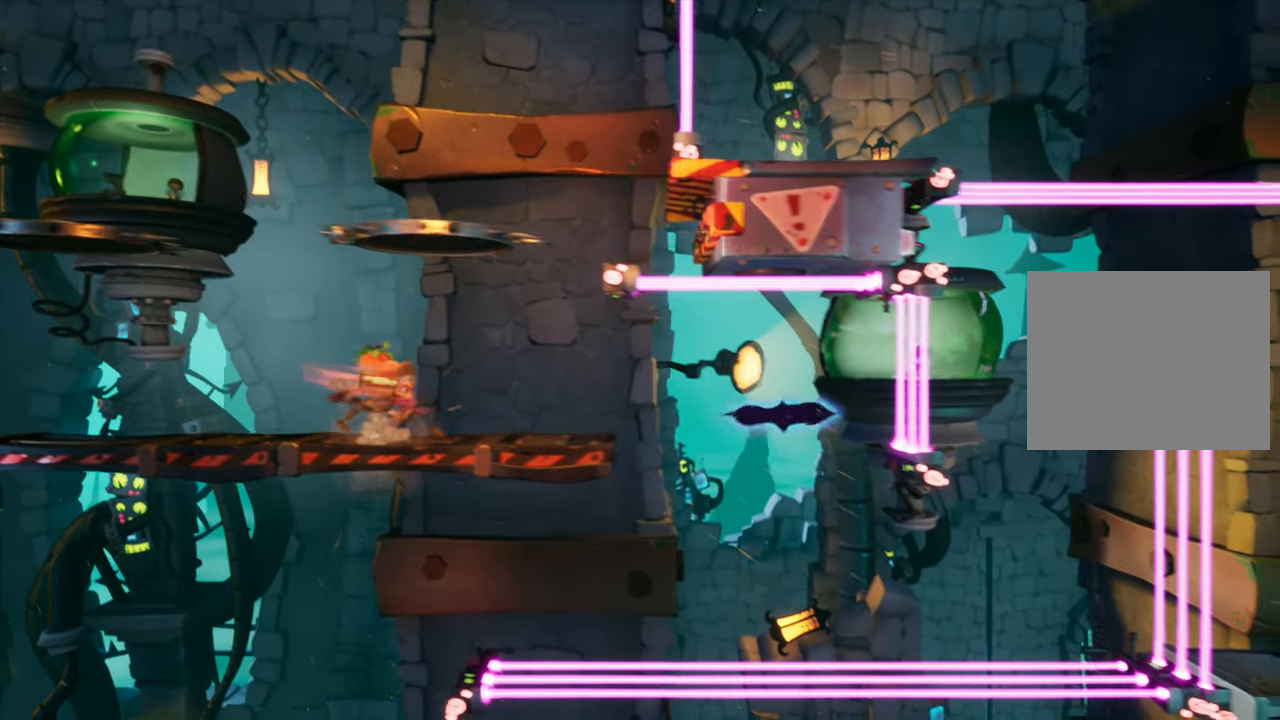
{"buttons": [], "events": [[134, "DPAD_RIGHT", "up"], [334, "DPAD_RIGHT", "down"], [400, "DPAD_RIGHT", "up"]]}
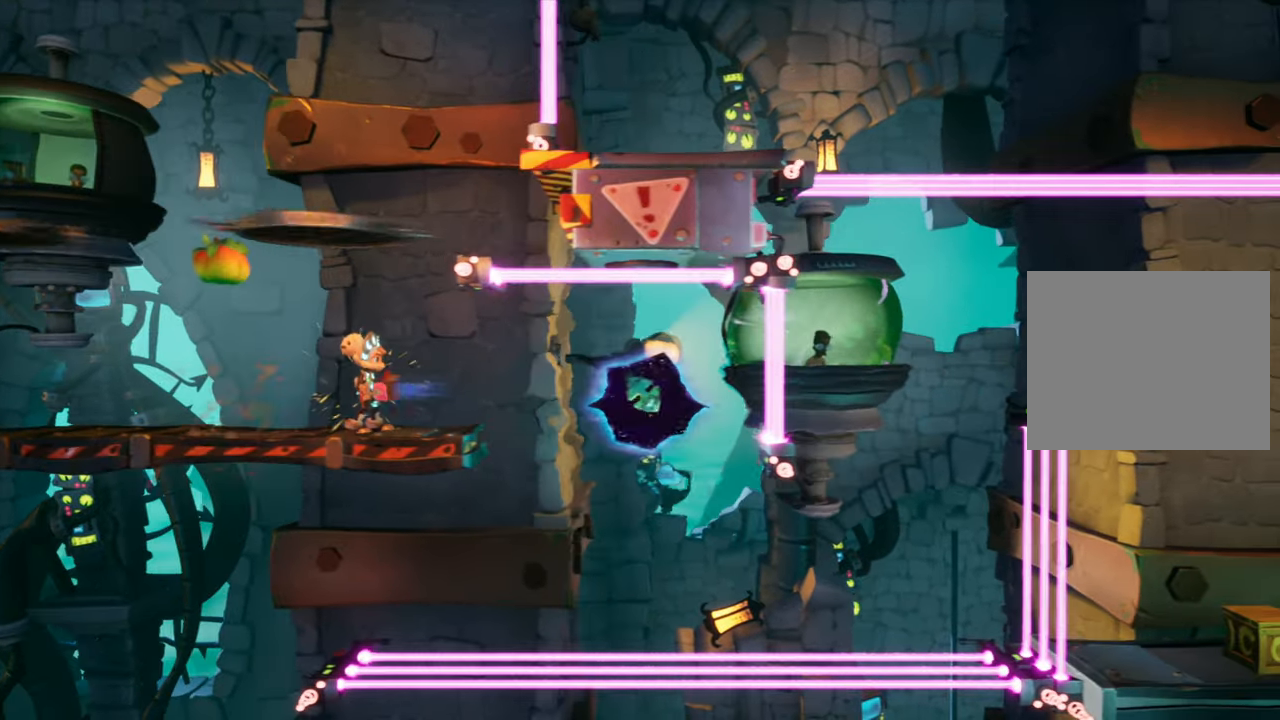
{"buttons": ["DPAD_RIGHT"], "events": [[133, "DPAD_RIGHT", "down"]]}
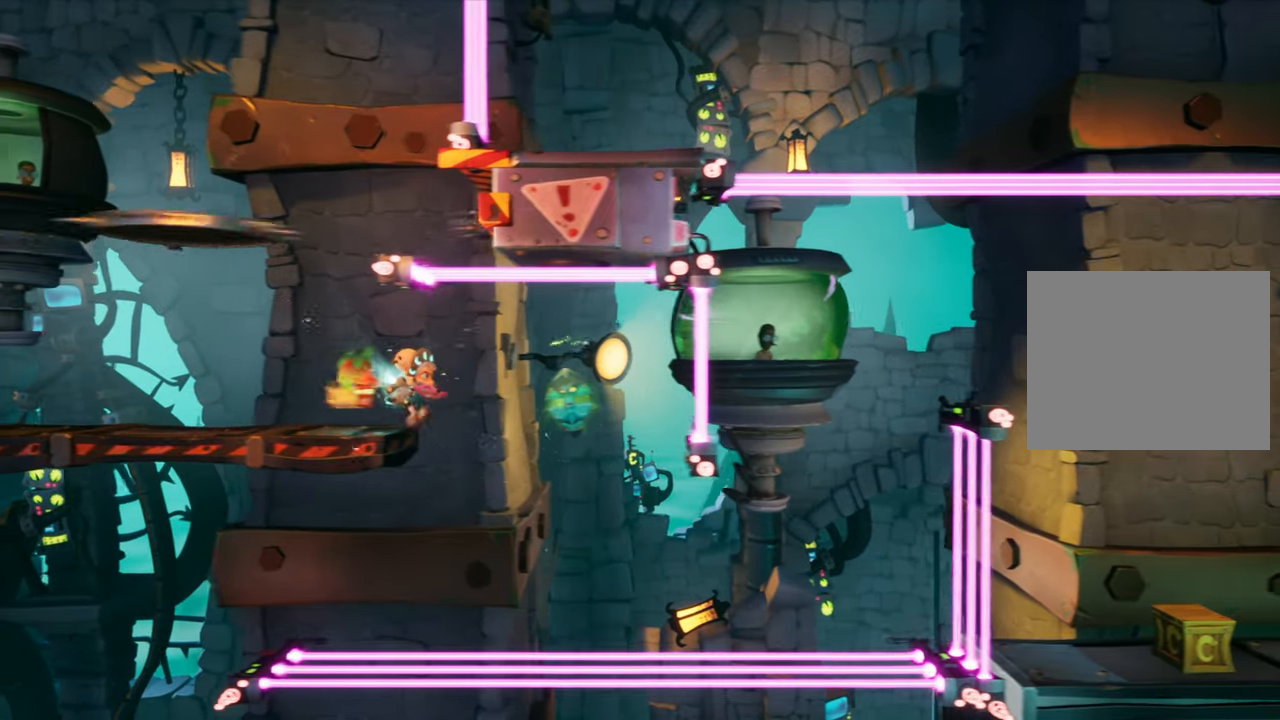
{"buttons": ["DPAD_RIGHT"], "events": [[350, "R2", "down"], [484, "R2", "up"]]}
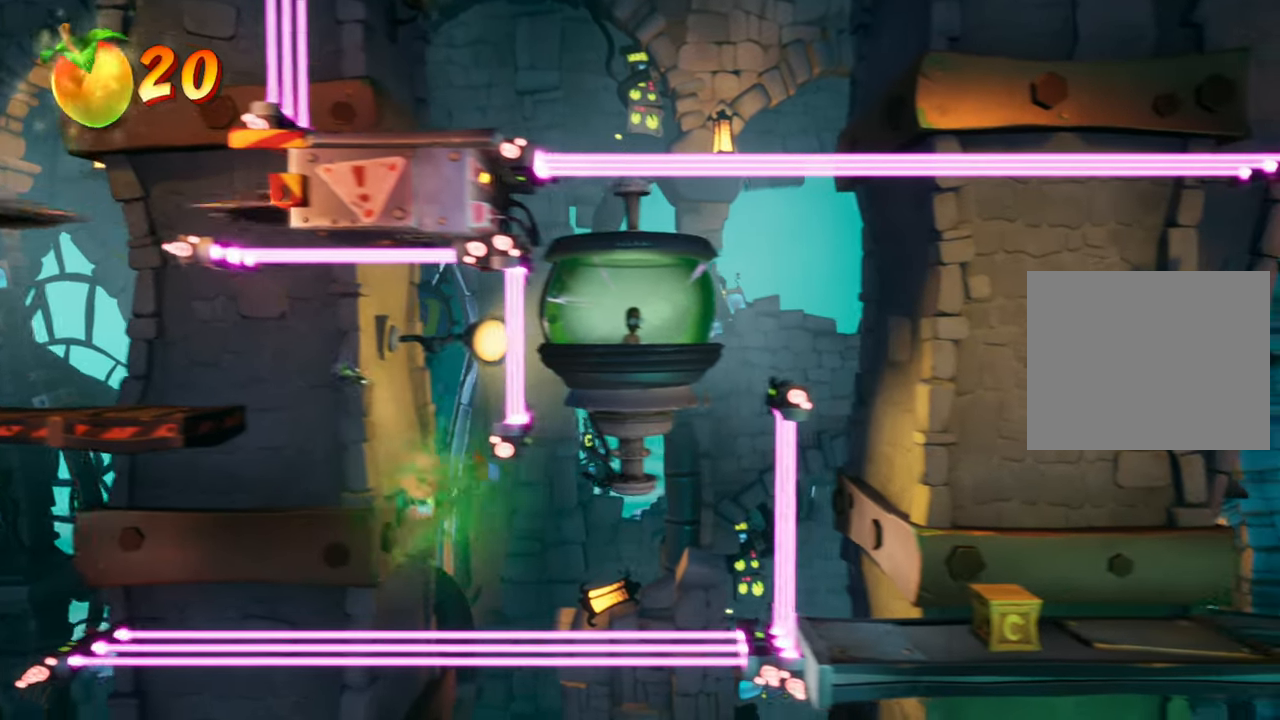
{"buttons": ["DPAD_RIGHT"], "events": [[283, "DPAD_RIGHT", "up"], [367, "DPAD_RIGHT", "down"]]}
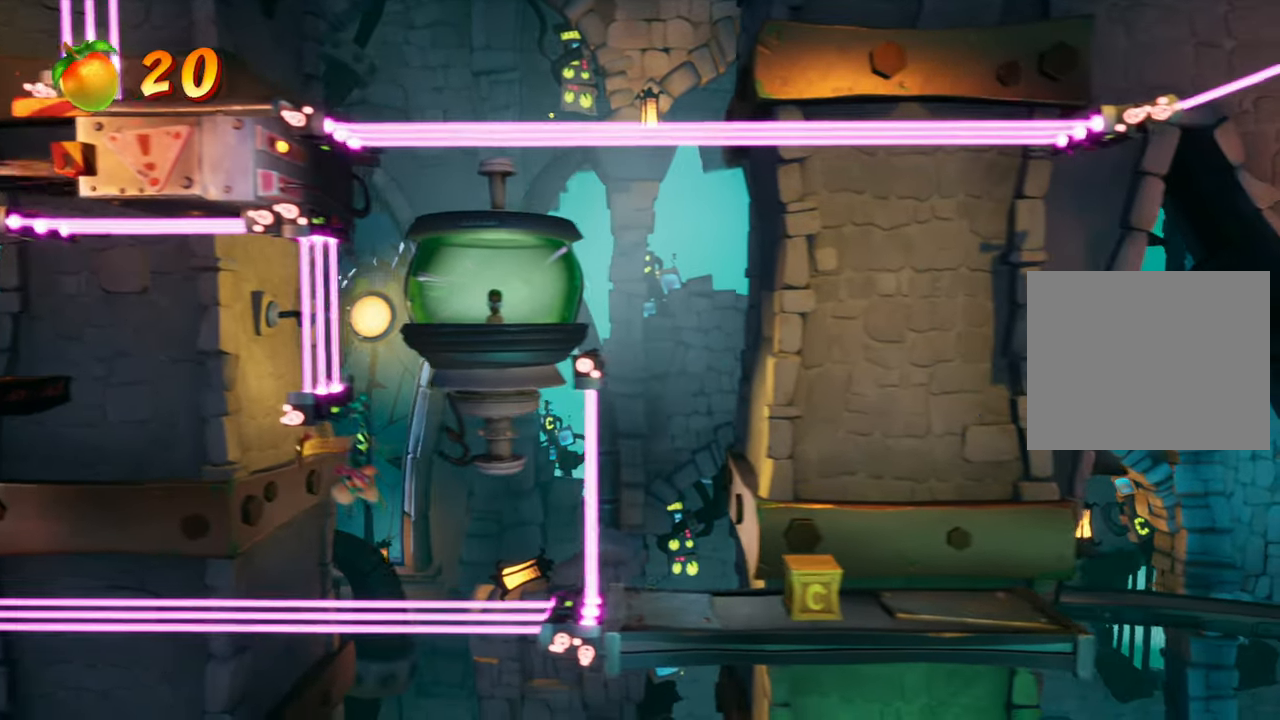
{"buttons": ["DPAD_RIGHT"], "events": [[84, "DPAD_RIGHT", "up"], [167, "DPAD_RIGHT", "down"], [267, "R2", "down"], [417, "R2", "up"]]}
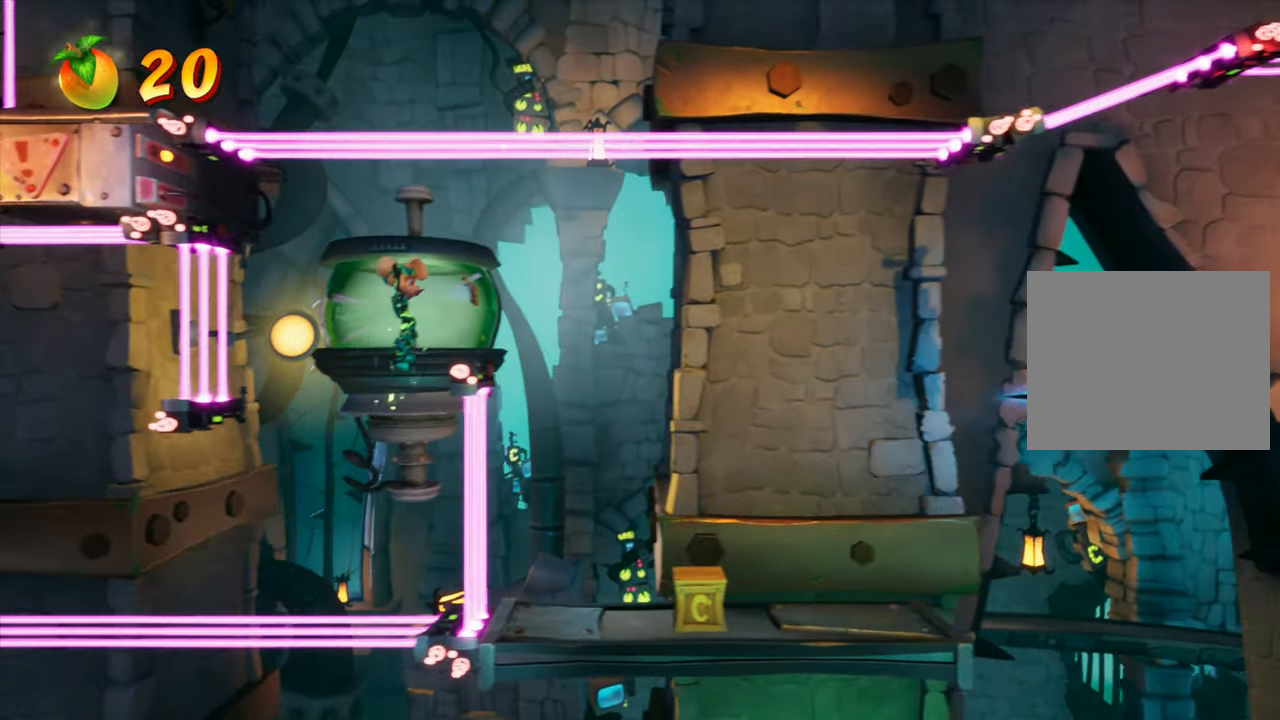
{"buttons": ["DPAD_RIGHT"], "events": []}
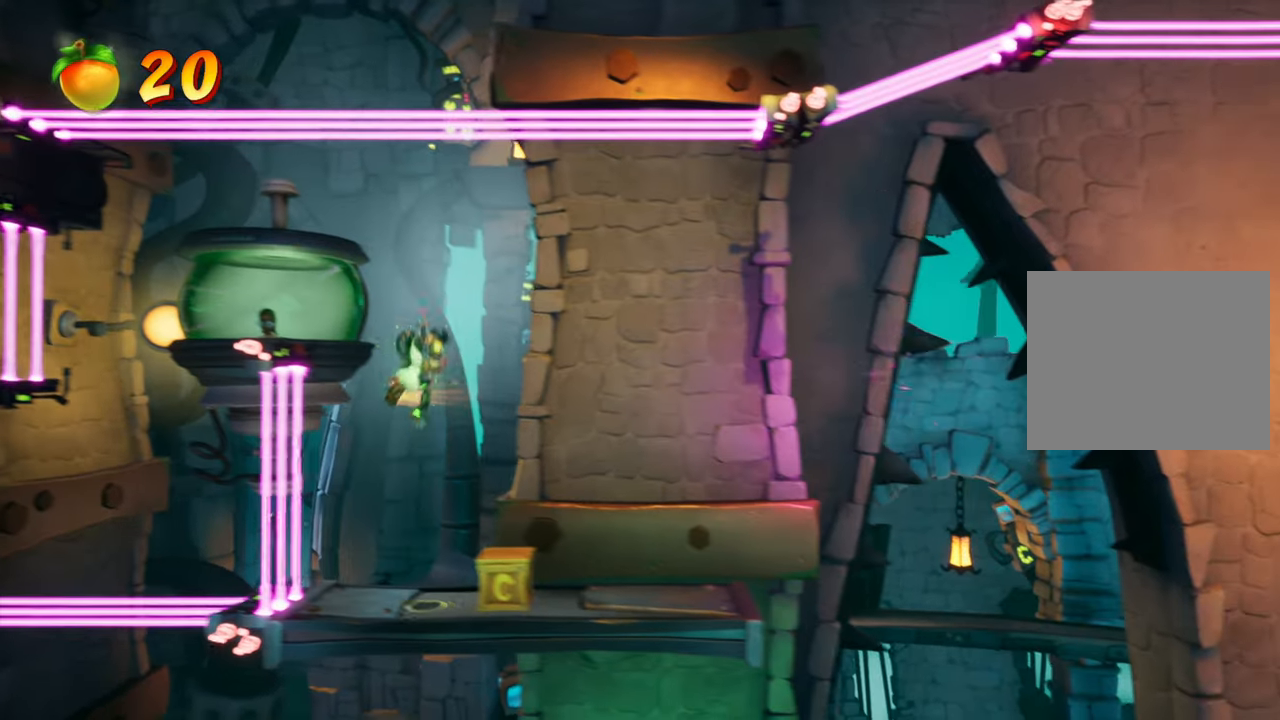
{"buttons": [], "events": [[17, "SQUARE", "down"], [167, "SQUARE", "up"], [401, "DPAD_RIGHT", "up"]]}
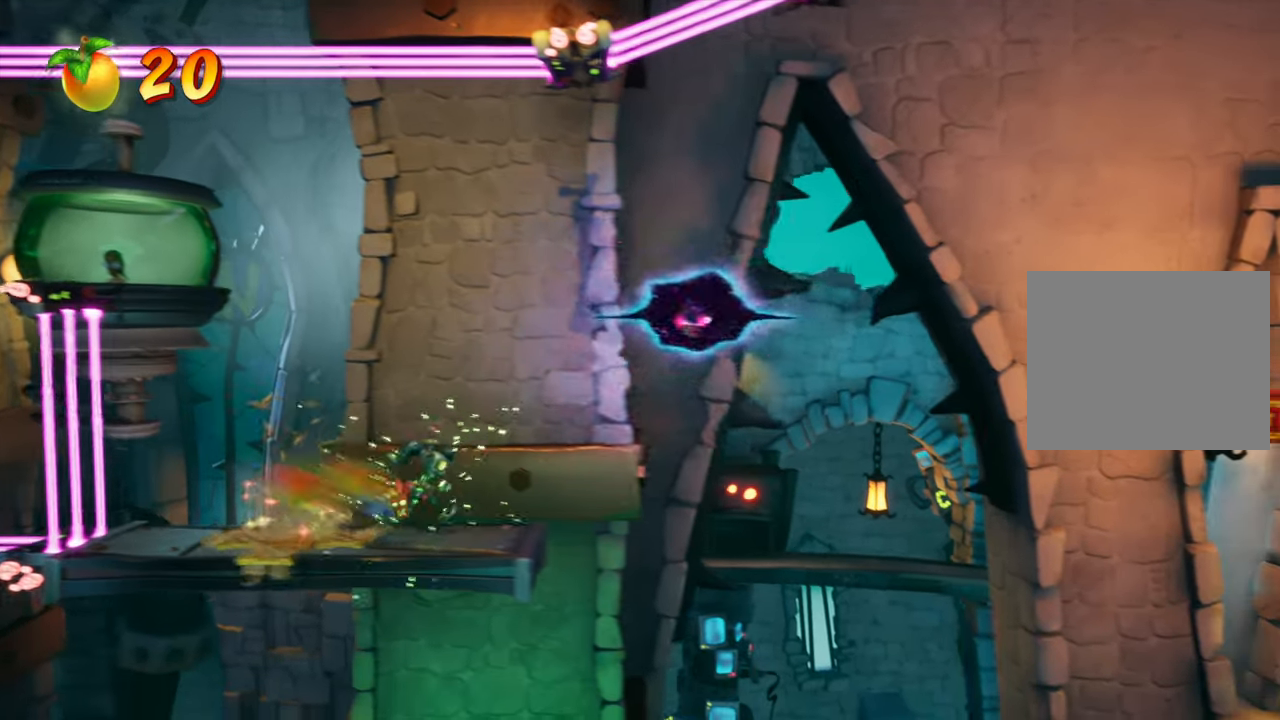
{"buttons": ["DPAD_RIGHT"], "events": [[67, "DPAD_RIGHT", "down"], [150, "DPAD_RIGHT", "up"], [367, "DPAD_RIGHT", "down"]]}